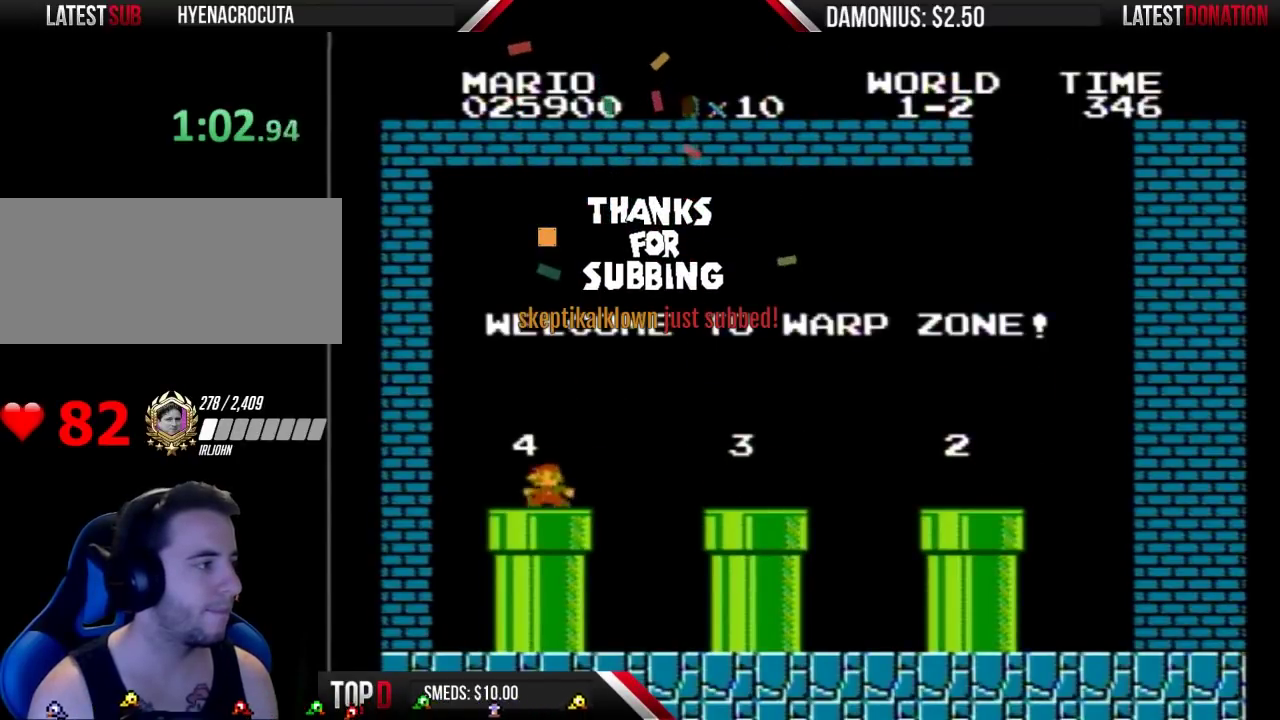
Gameplay with a controller (Nintendo layout); each line is a JSON object with the inputs held at the frame after it. "events" lists button and stick changes between this image and that frame as [ms after this image, input, new state], when the widget could be followed in between. Not read: L3 R3.
{"buttons": ["B"], "events": [[100, "DPAD_DOWN", "down"], [100, "DPAD_LEFT", "up"], [367, "B", "up"], [433, "DPAD_DOWN", "up"], [500, "B", "down"]]}
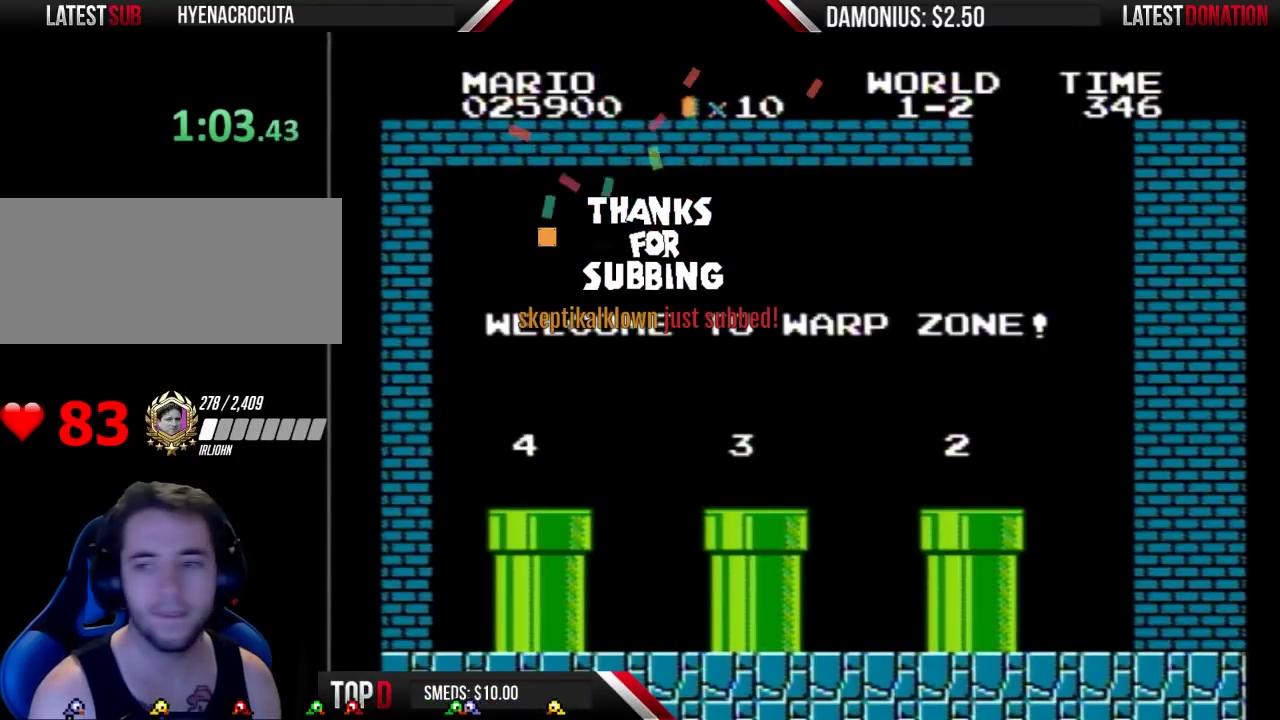
{"buttons": ["B"], "events": []}
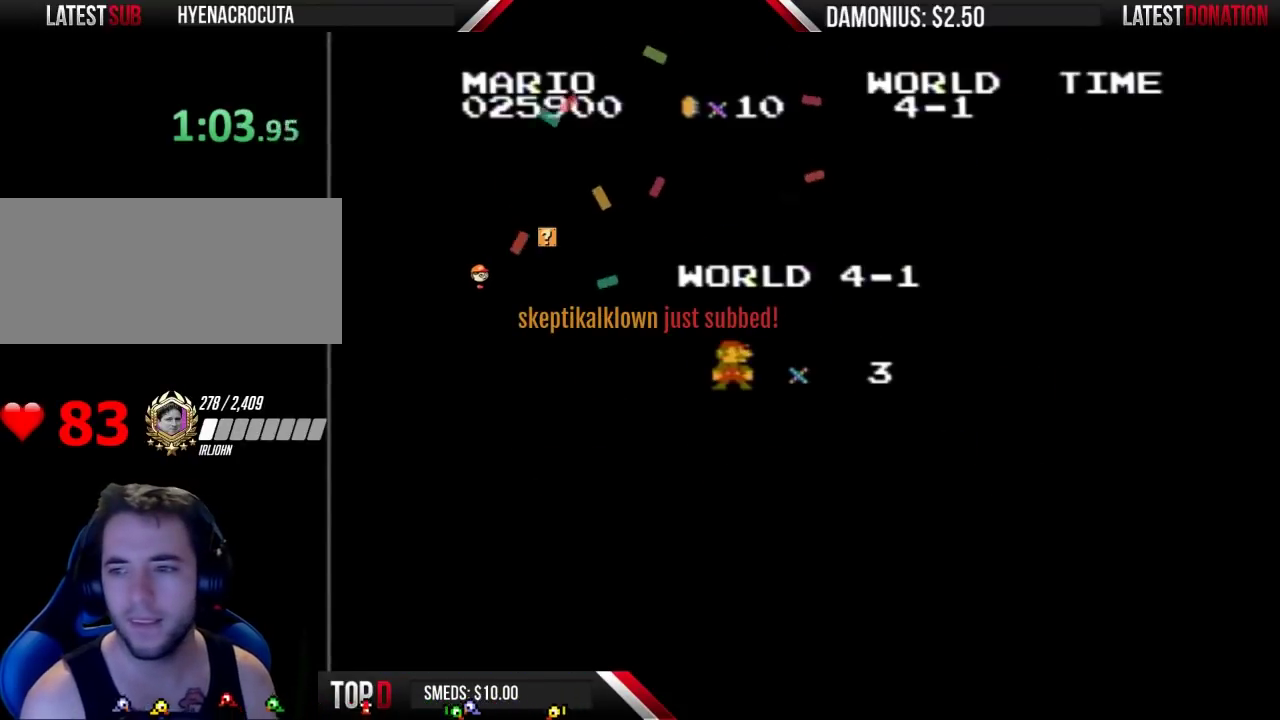
{"buttons": ["B", "DPAD_RIGHT"], "events": [[467, "DPAD_RIGHT", "down"]]}
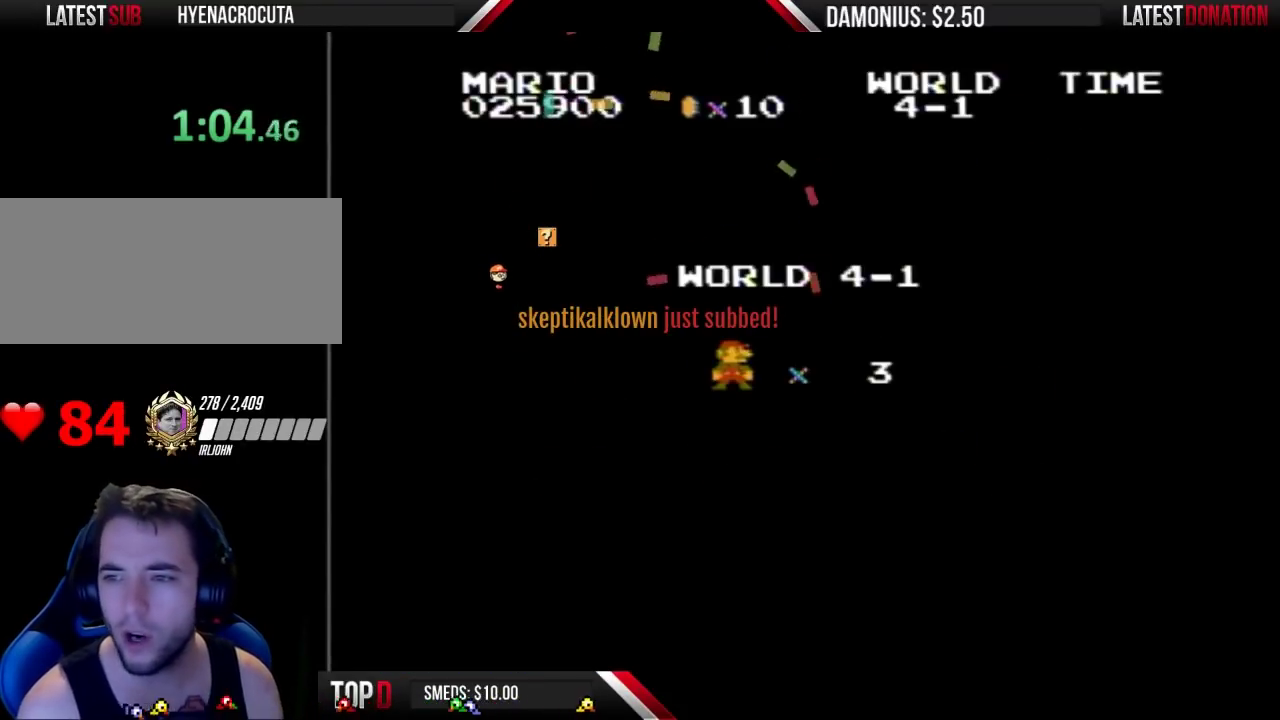
{"buttons": ["B", "DPAD_RIGHT"], "events": []}
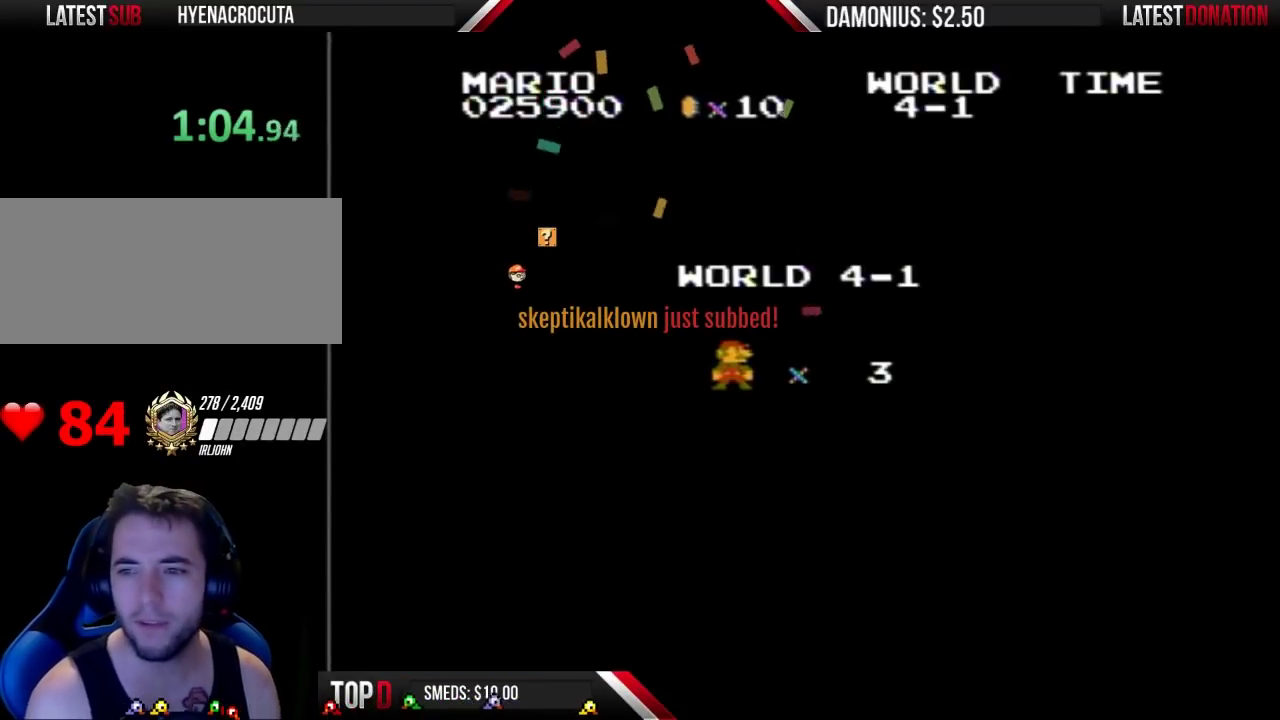
{"buttons": ["B", "DPAD_RIGHT"], "events": []}
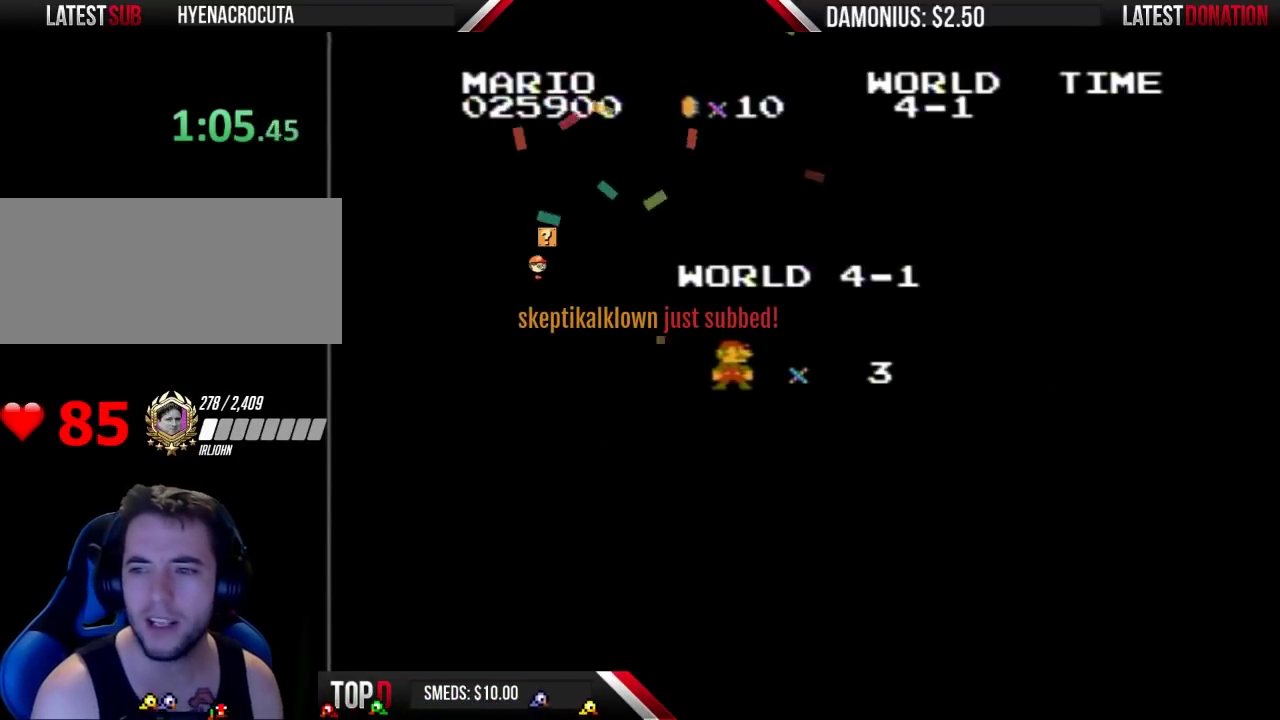
{"buttons": ["B", "DPAD_RIGHT"], "events": []}
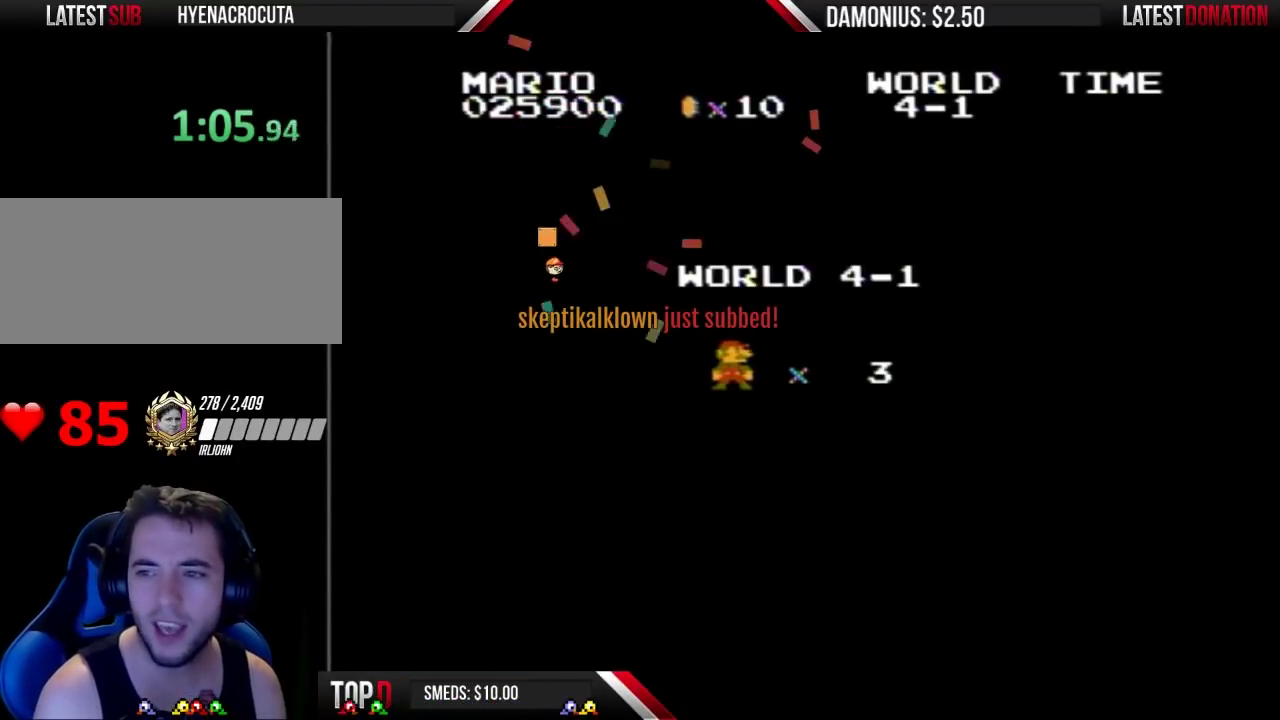
{"buttons": ["B", "DPAD_RIGHT"], "events": []}
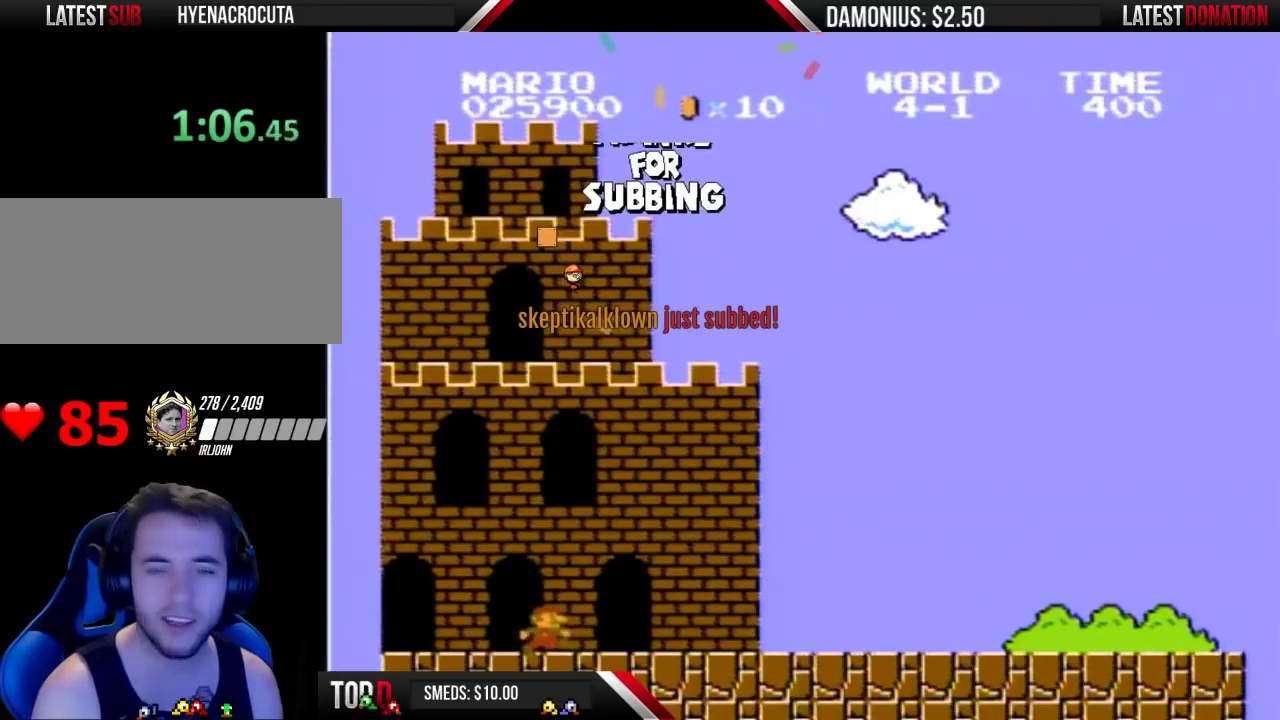
{"buttons": ["B", "DPAD_RIGHT"], "events": []}
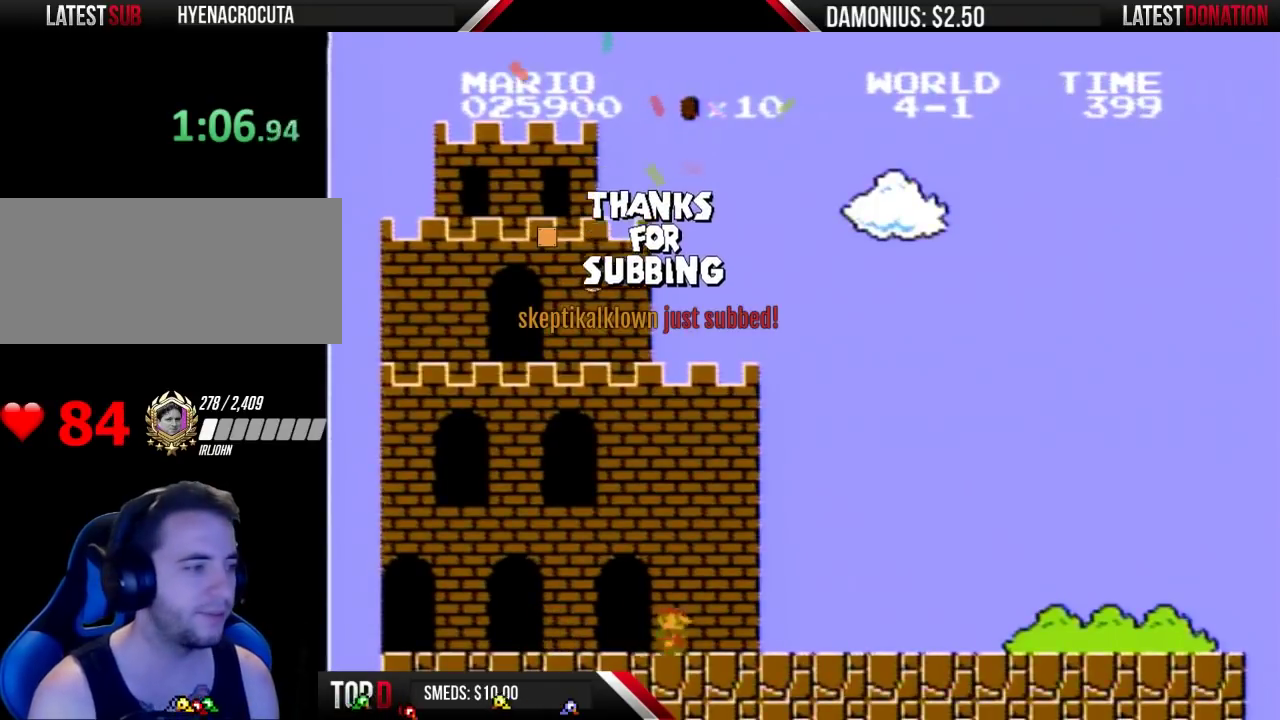
{"buttons": ["B", "DPAD_RIGHT"], "events": []}
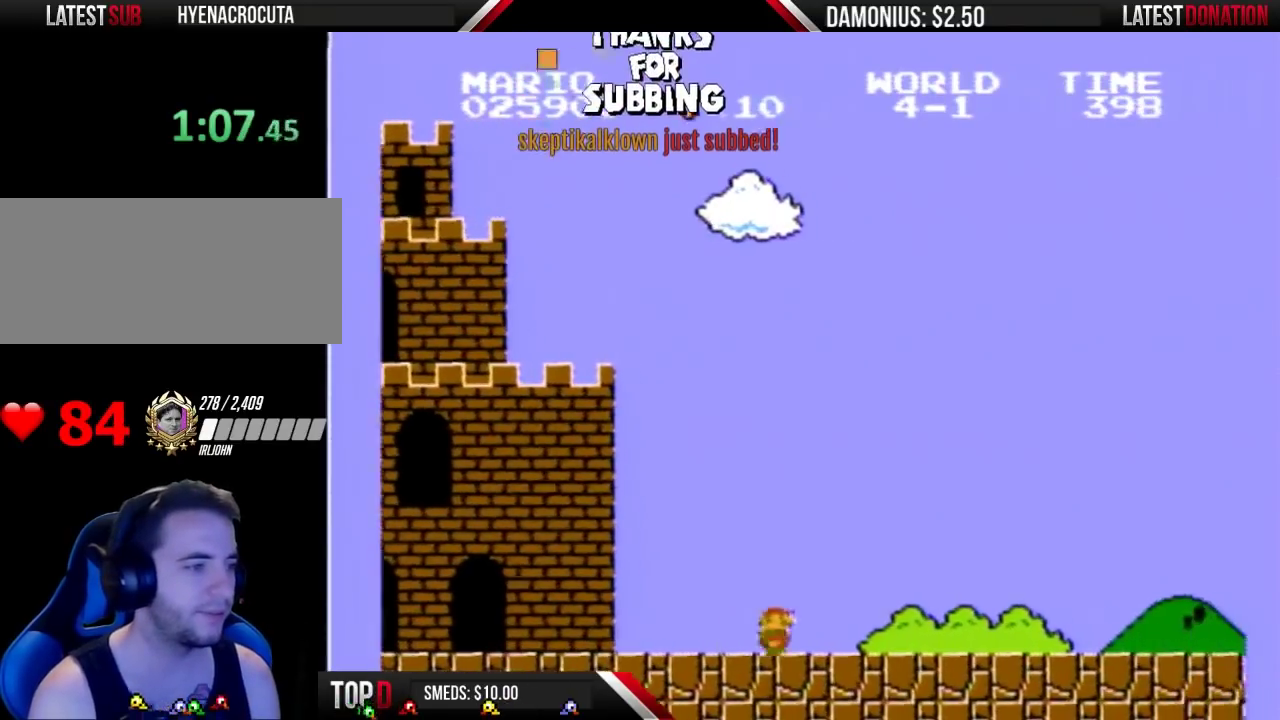
{"buttons": ["B", "DPAD_RIGHT"], "events": []}
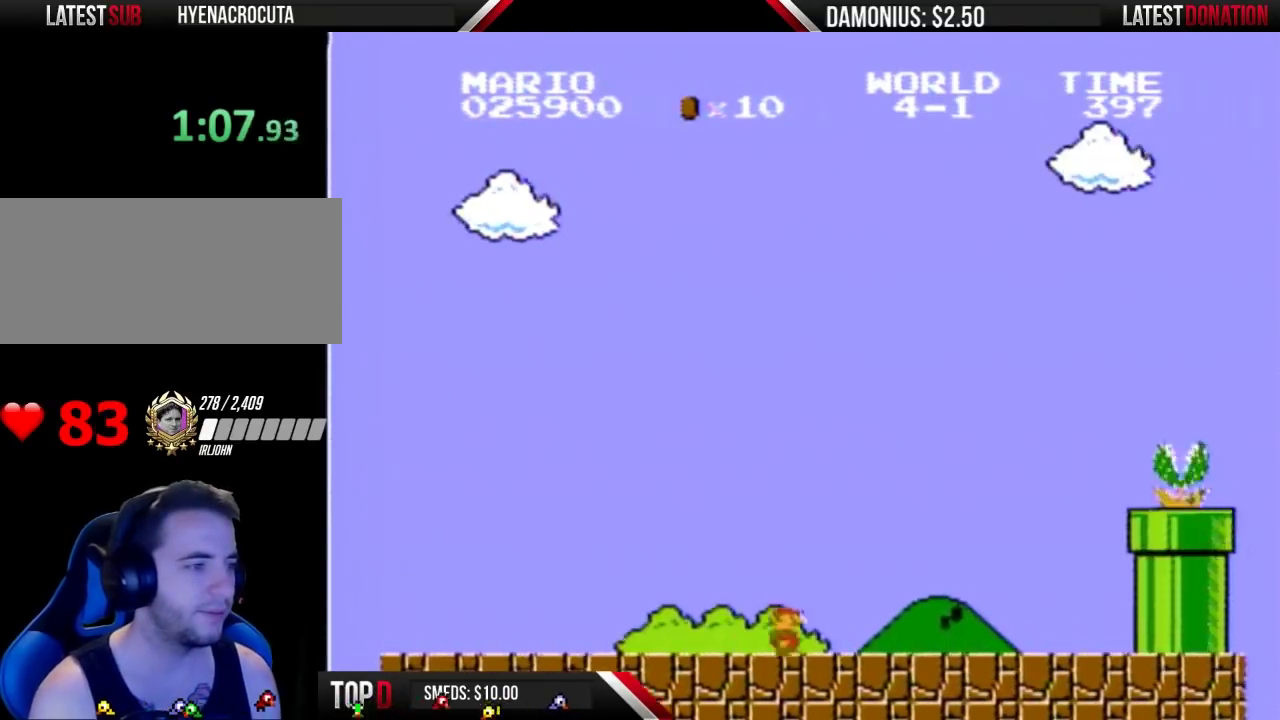
{"buttons": ["A", "B", "DPAD_RIGHT"], "events": [[500, "A", "down"]]}
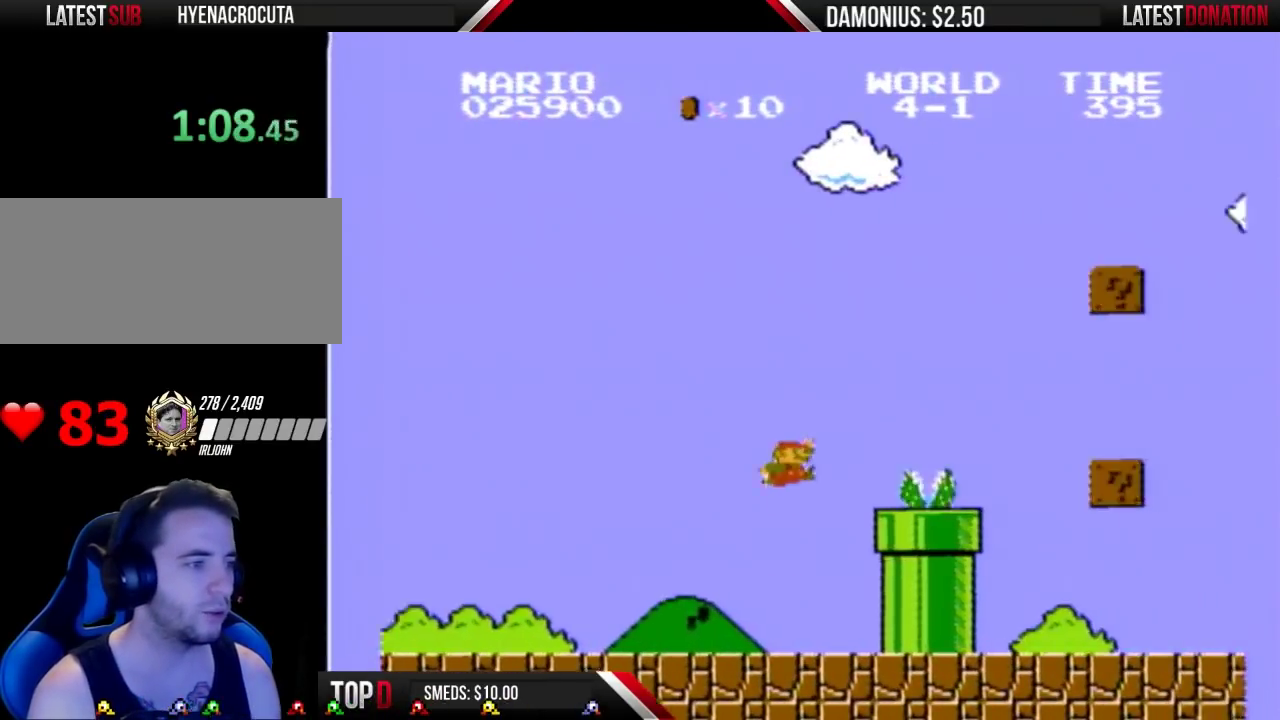
{"buttons": ["B", "DPAD_RIGHT"], "events": [[400, "A", "up"]]}
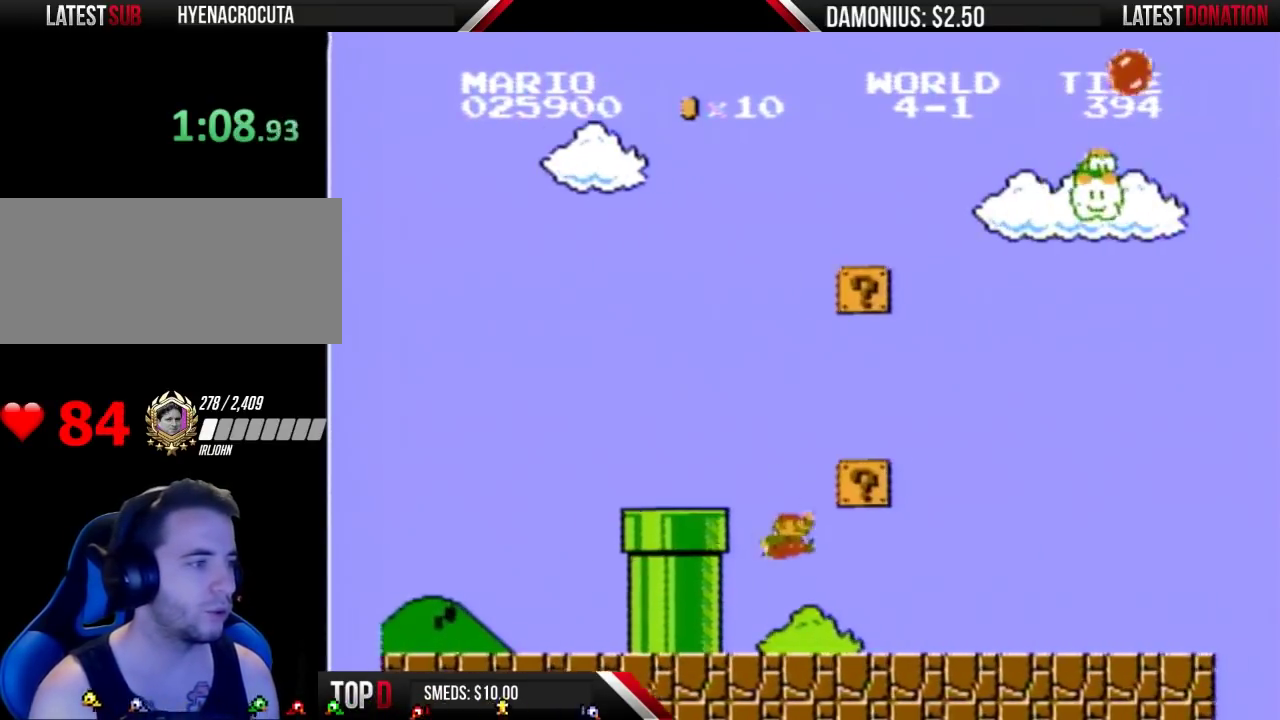
{"buttons": ["B", "DPAD_RIGHT"], "events": []}
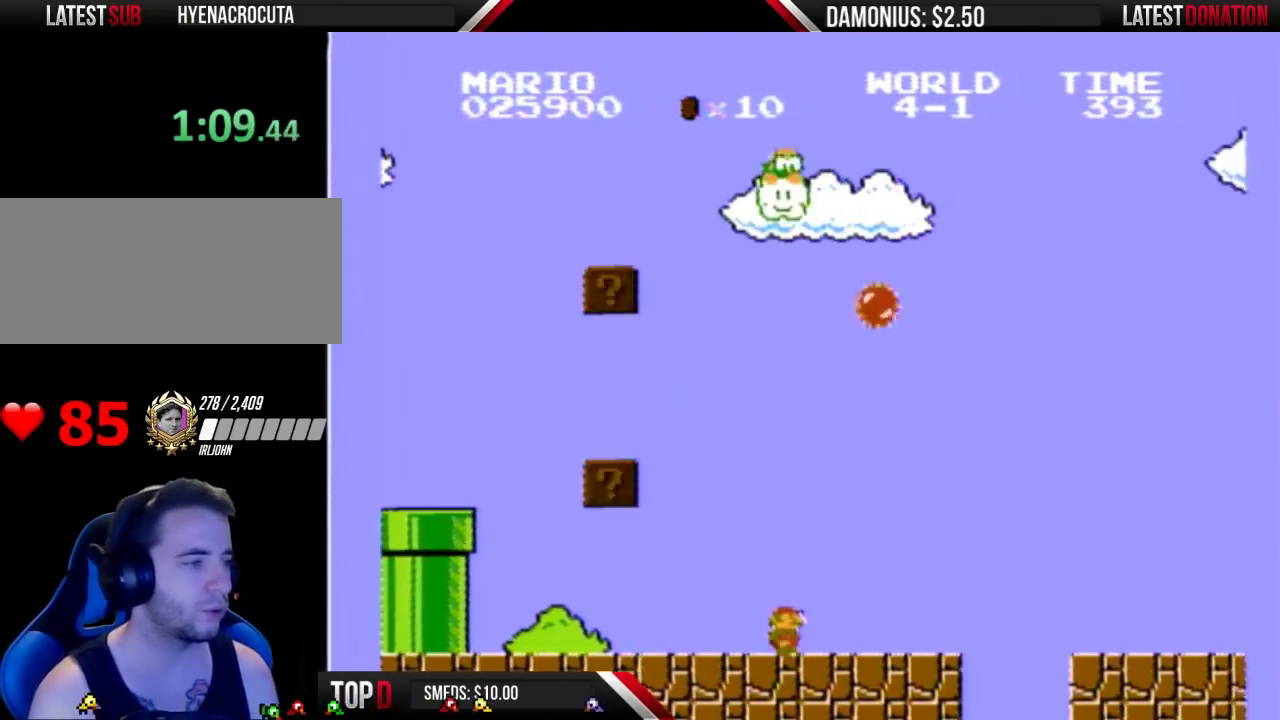
{"buttons": ["A", "B", "DPAD_RIGHT"], "events": [[433, "A", "down"]]}
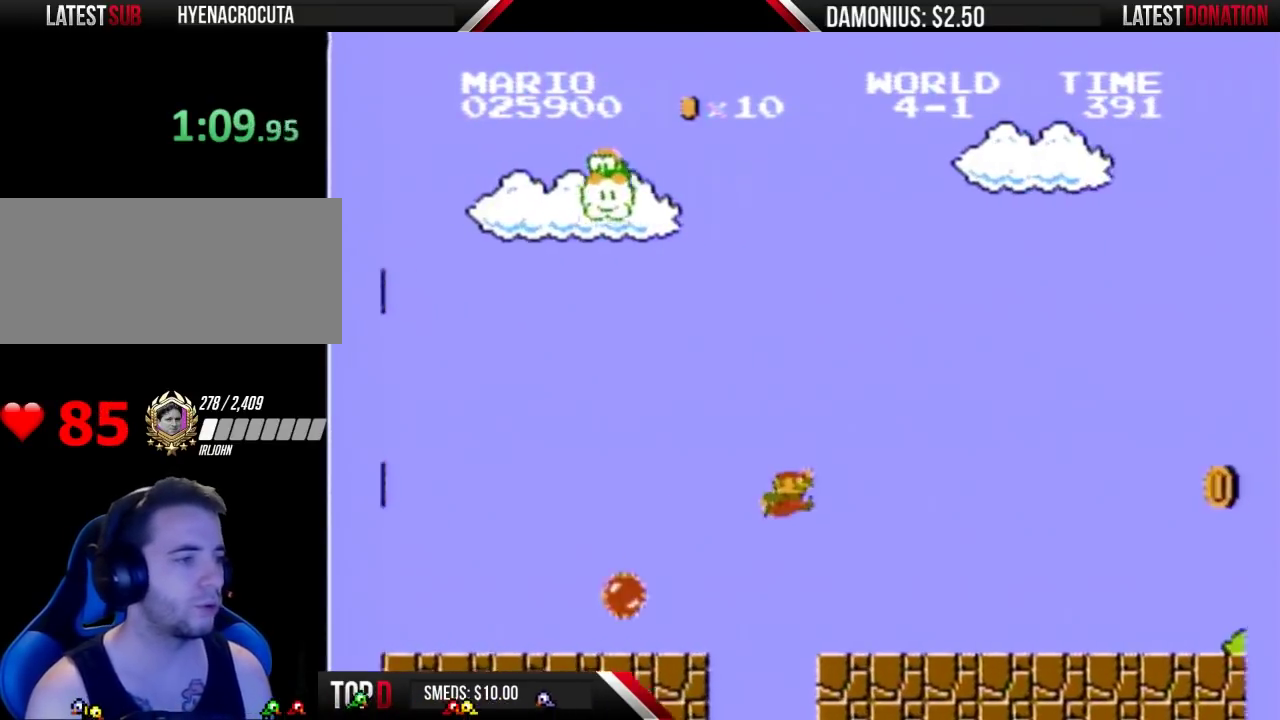
{"buttons": ["B", "DPAD_RIGHT"], "events": [[33, "A", "up"]]}
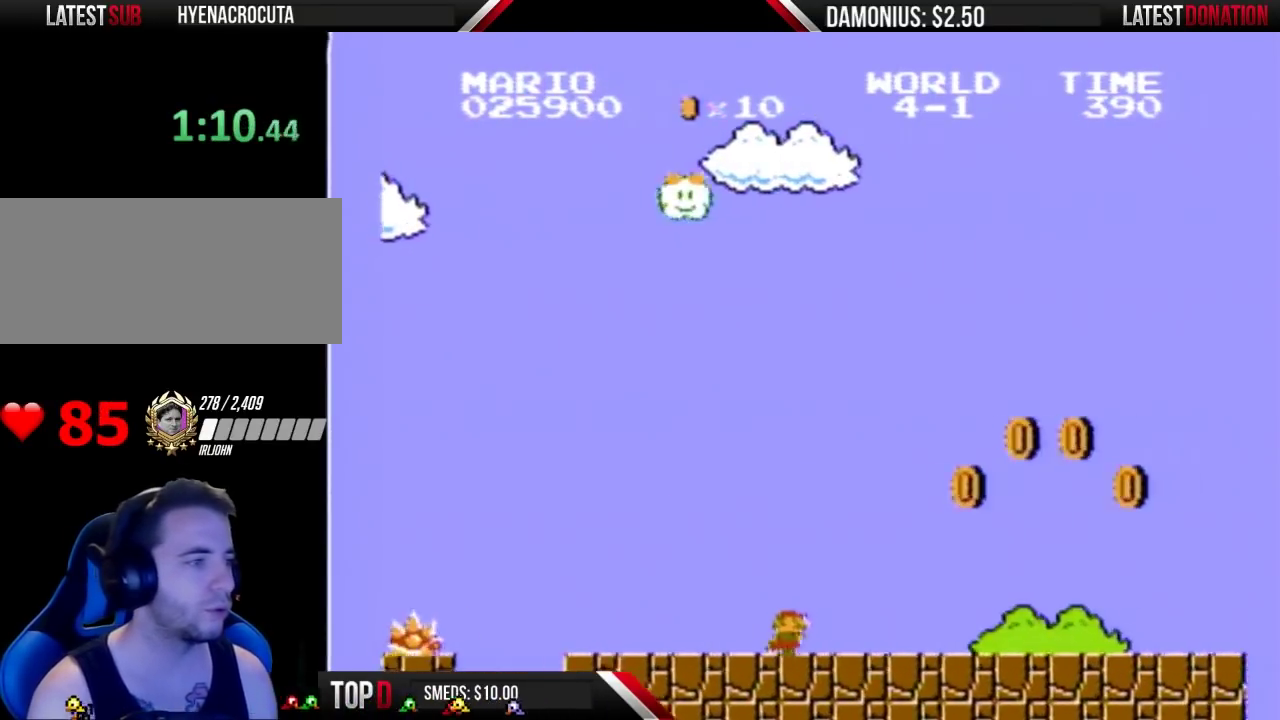
{"buttons": ["A", "B", "DPAD_RIGHT"], "events": [[333, "A", "down"]]}
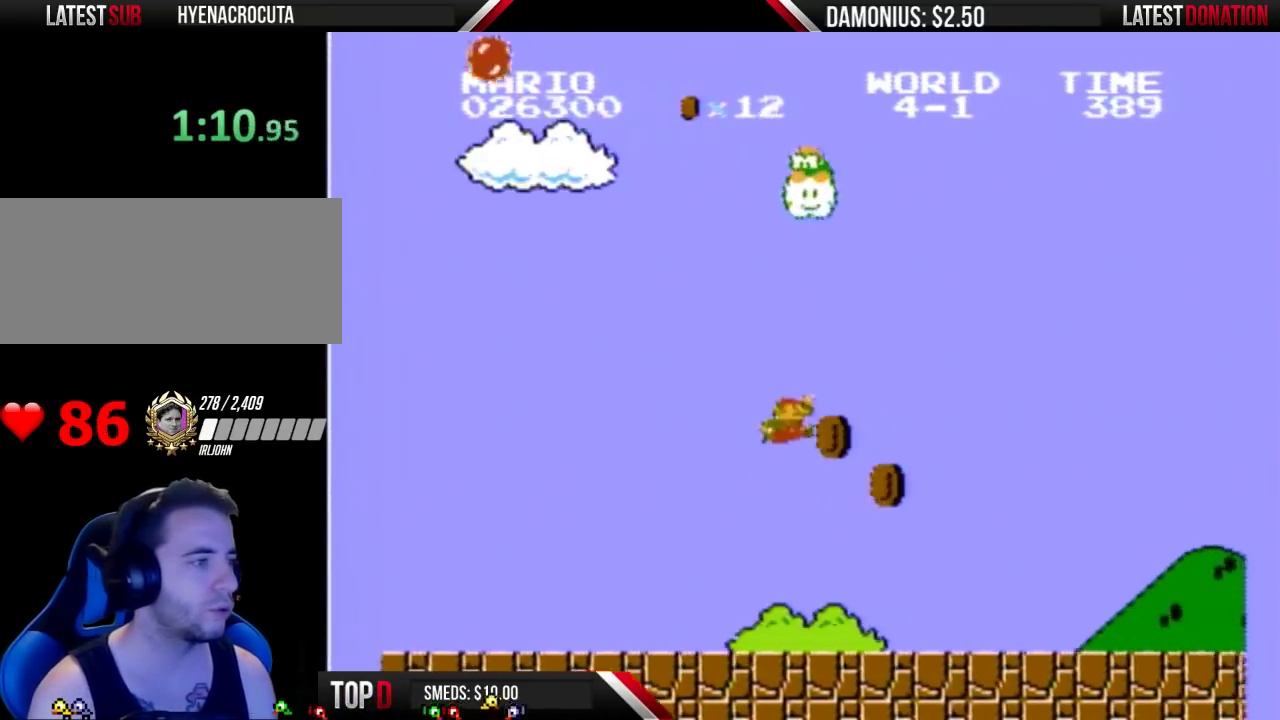
{"buttons": ["B", "DPAD_RIGHT"], "events": [[100, "A", "up"]]}
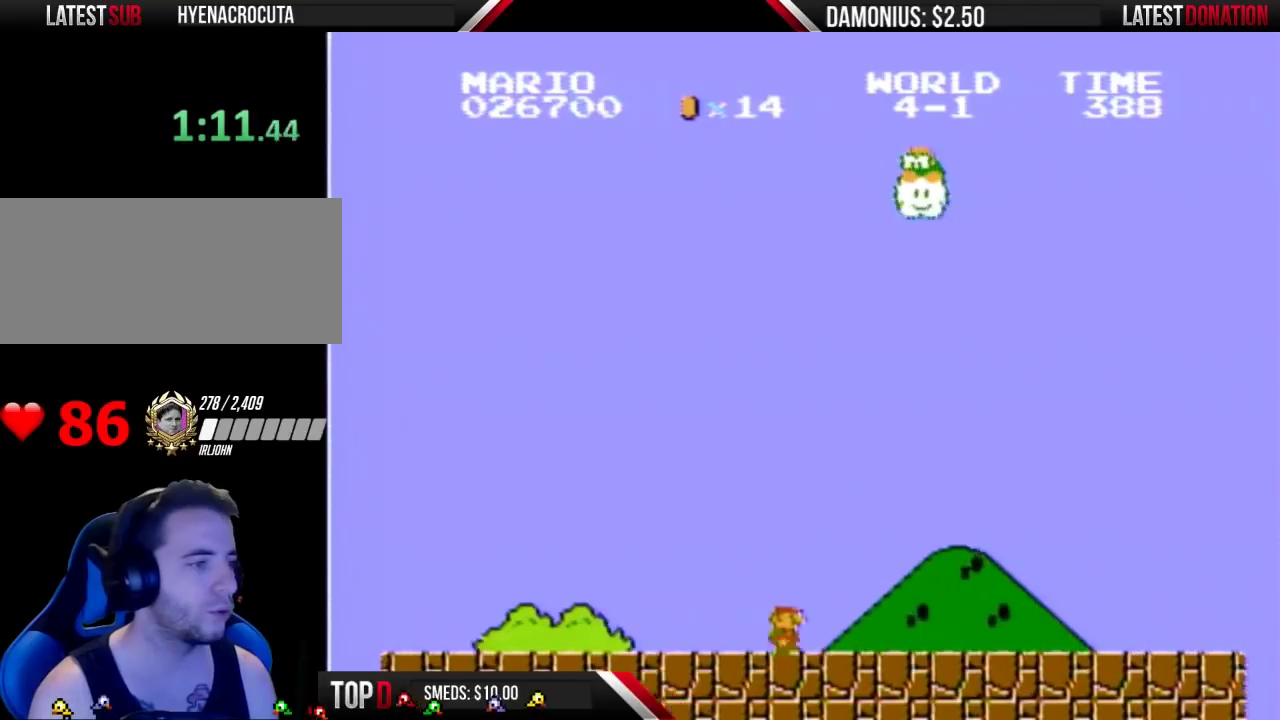
{"buttons": ["B", "DPAD_RIGHT"], "events": []}
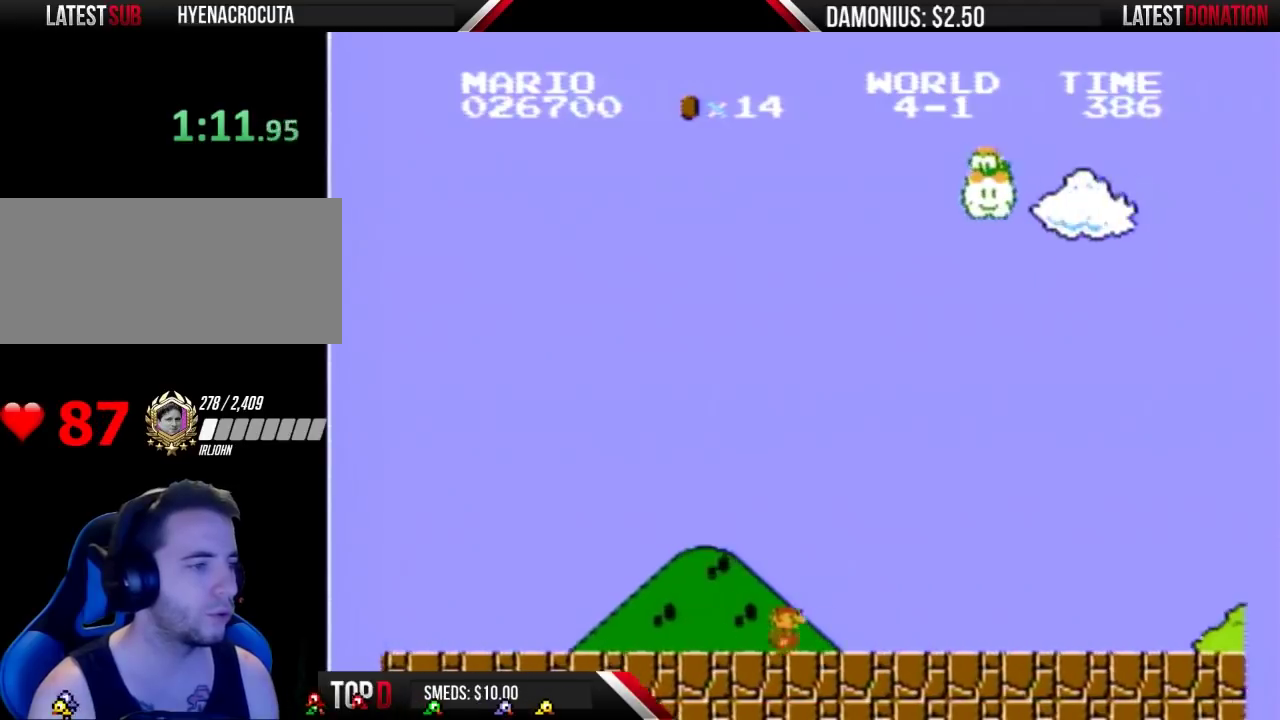
{"buttons": ["B", "DPAD_RIGHT"], "events": []}
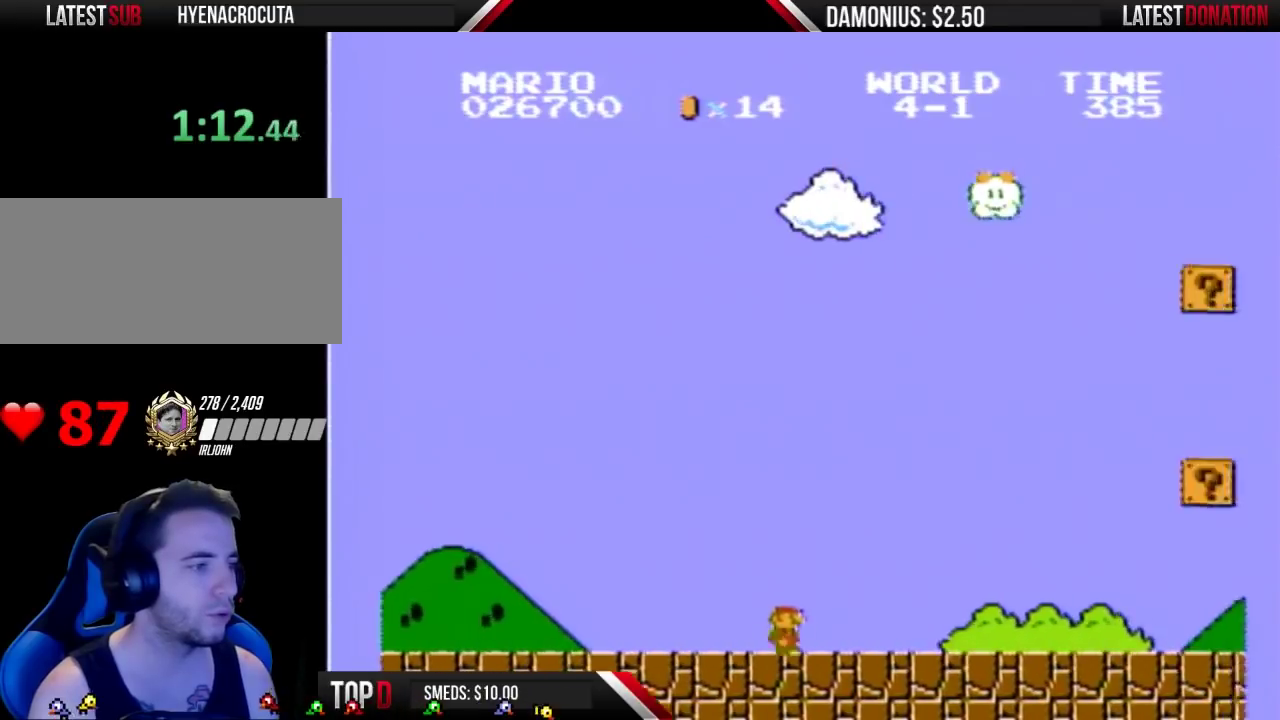
{"buttons": ["B", "DPAD_RIGHT"], "events": []}
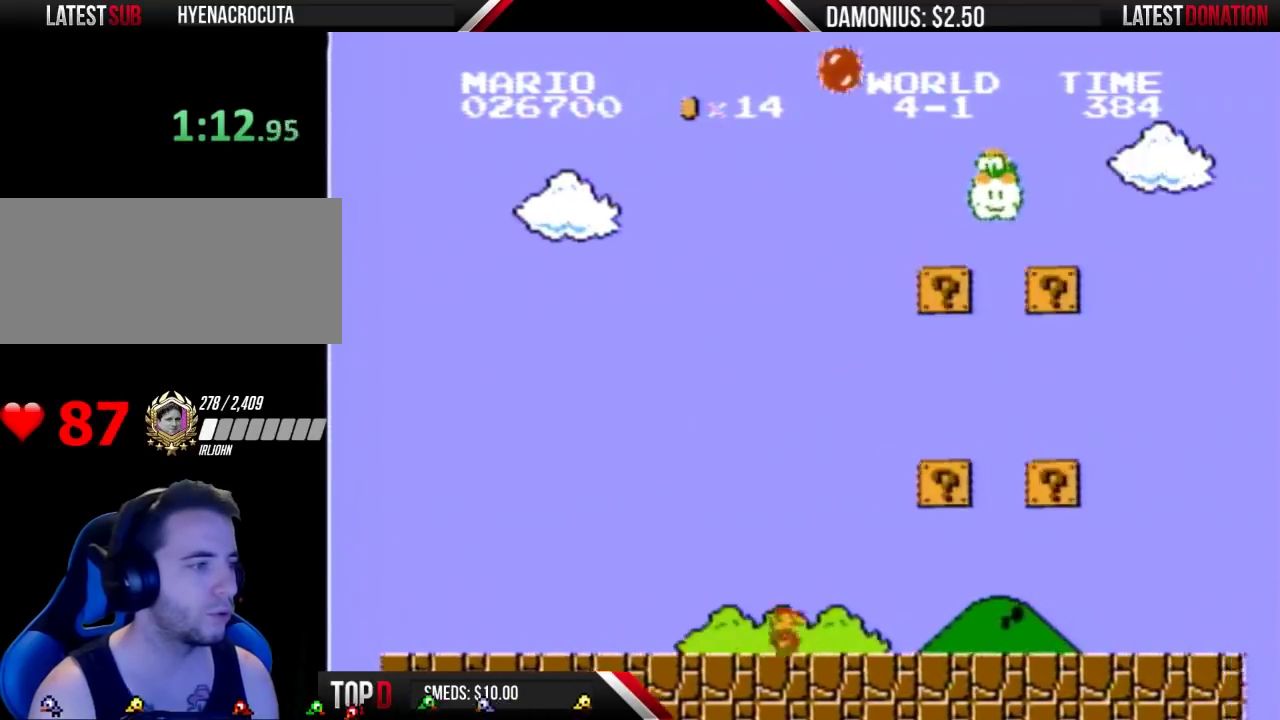
{"buttons": ["B", "DPAD_RIGHT"], "events": []}
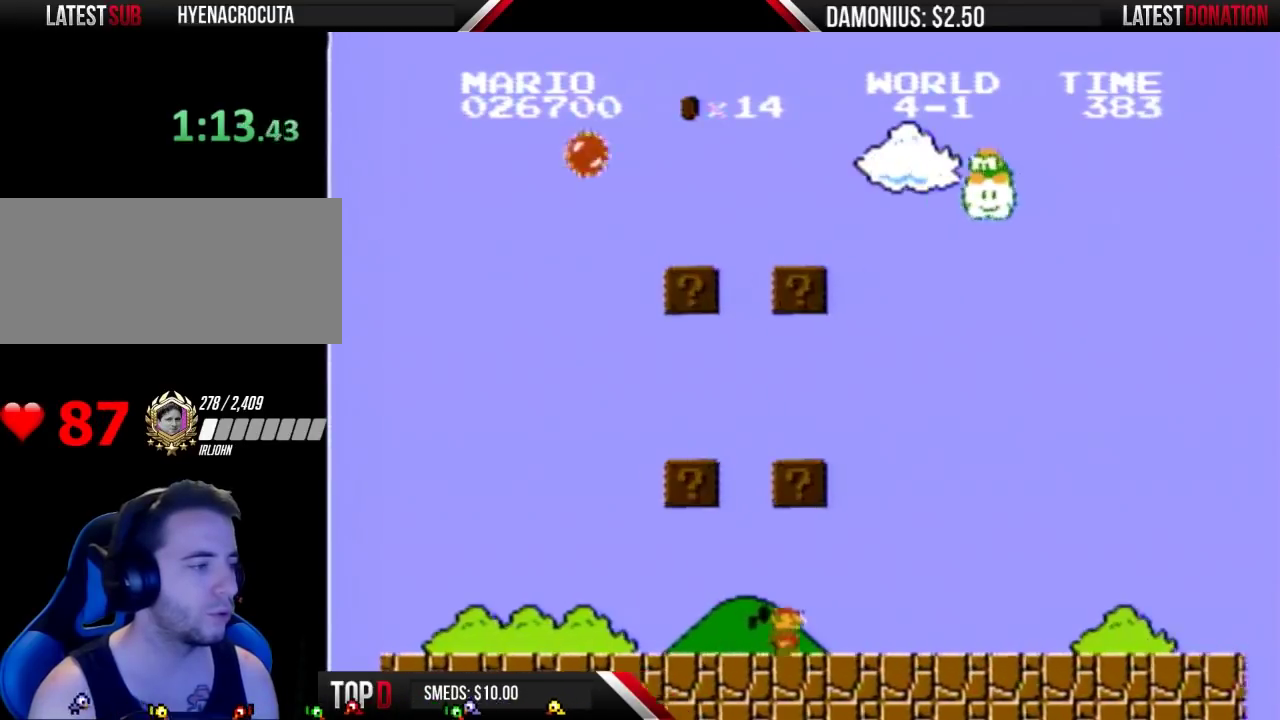
{"buttons": ["B", "DPAD_RIGHT"], "events": []}
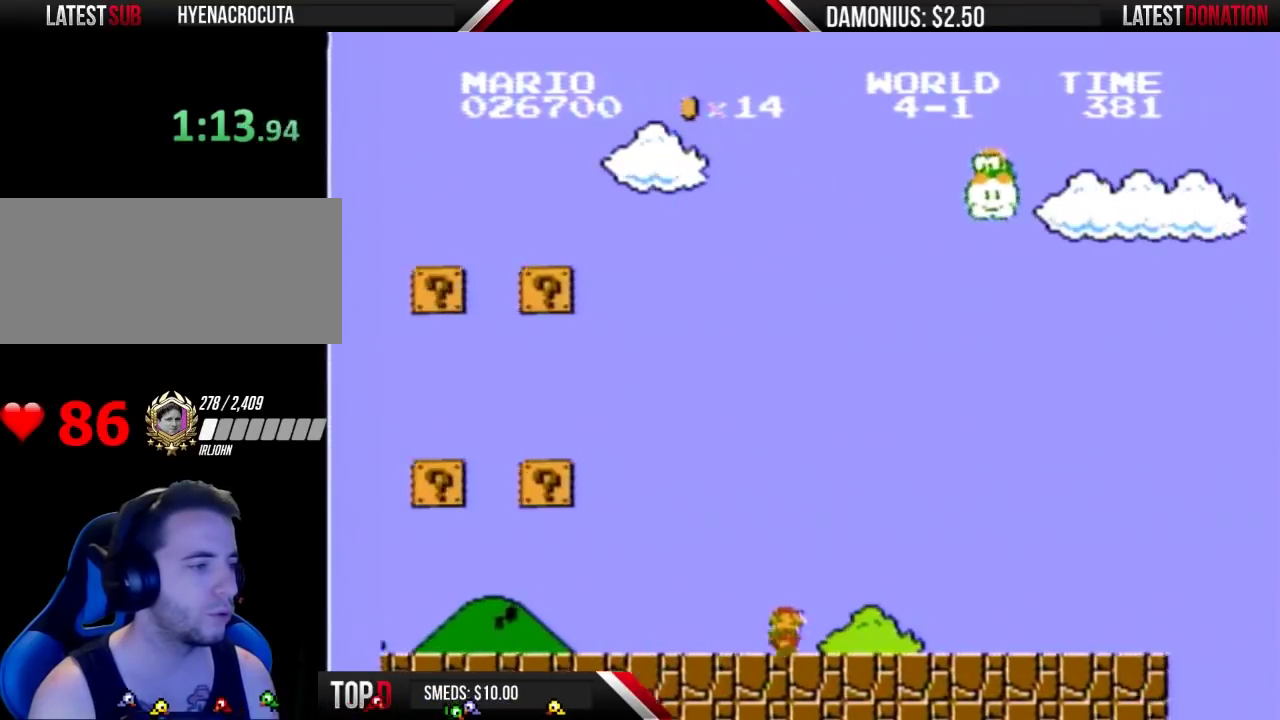
{"buttons": ["B", "DPAD_RIGHT"], "events": []}
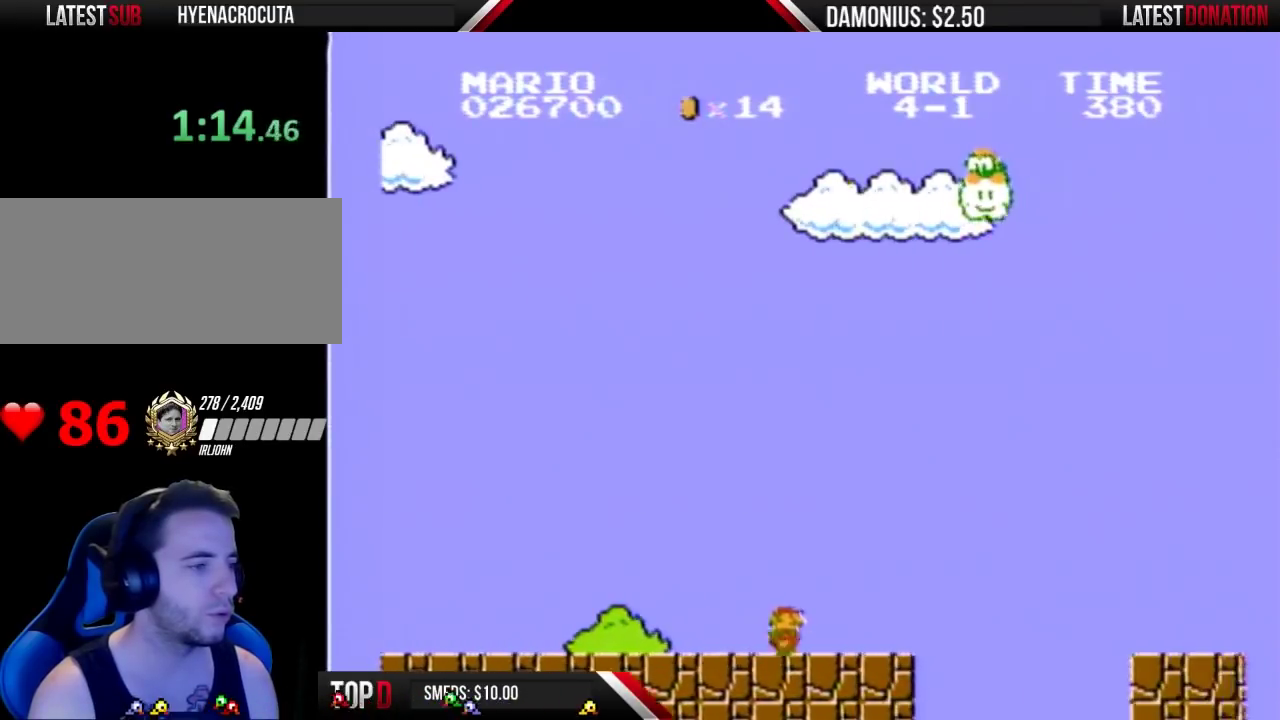
{"buttons": ["A", "B", "DPAD_RIGHT"], "events": [[300, "A", "down"]]}
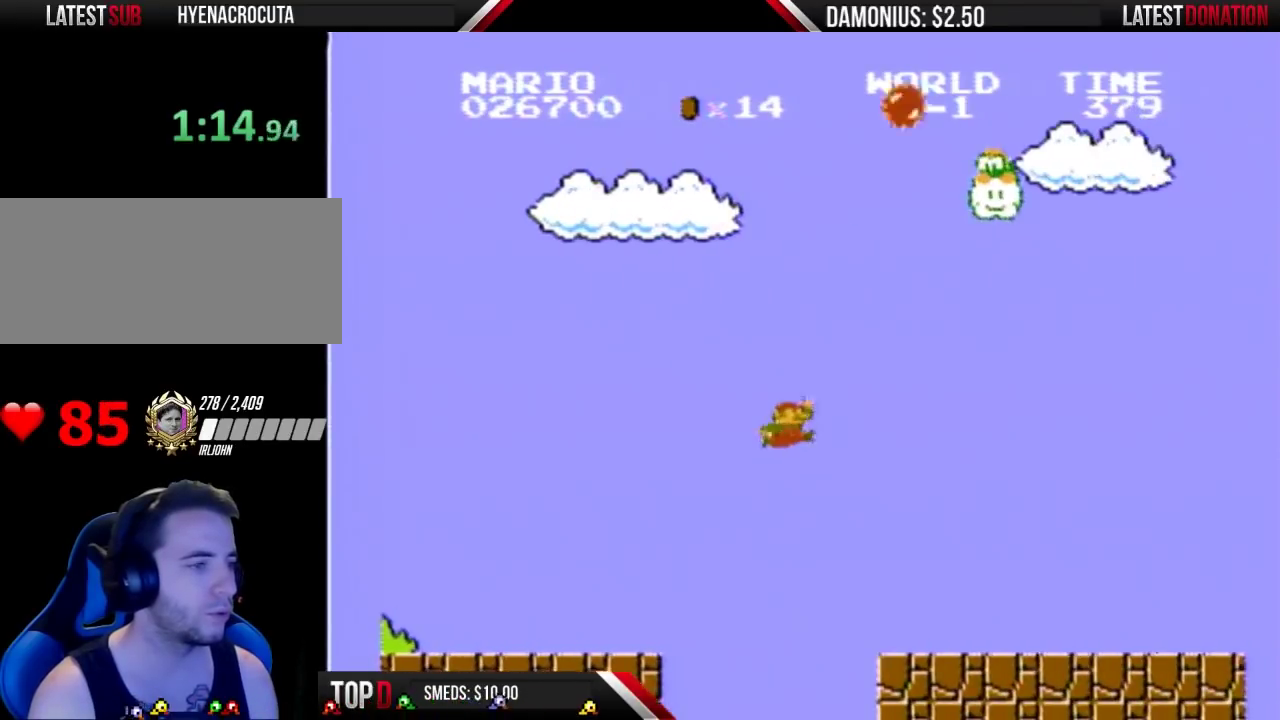
{"buttons": ["B", "DPAD_RIGHT"], "events": [[100, "A", "up"]]}
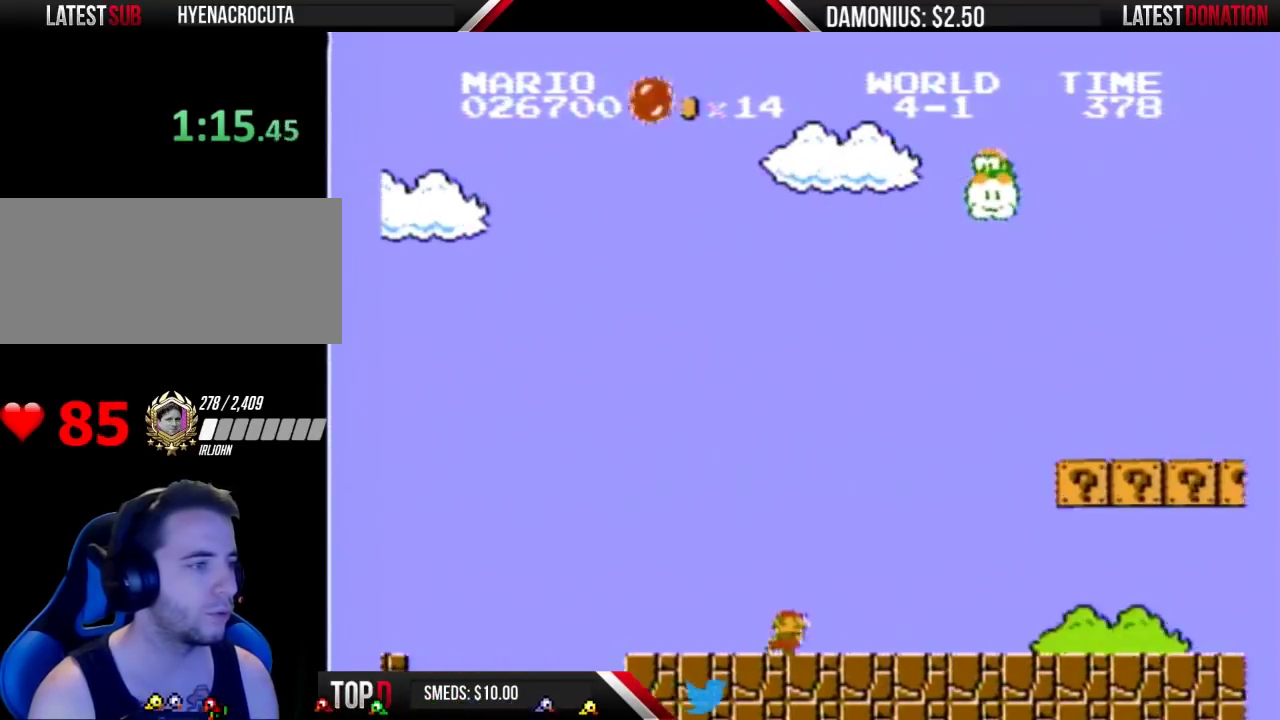
{"buttons": ["A", "B", "DPAD_RIGHT"], "events": [[300, "A", "down"]]}
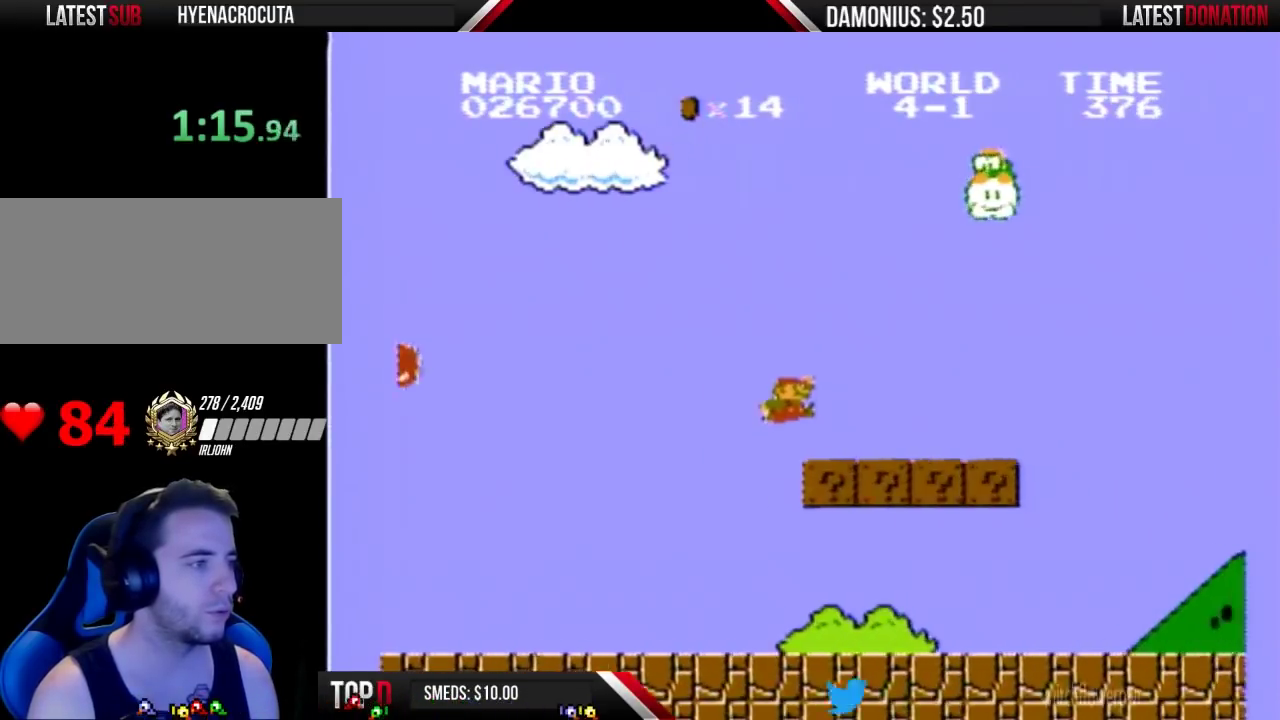
{"buttons": ["A", "B", "DPAD_RIGHT"], "events": [[167, "A", "up"], [400, "A", "down"]]}
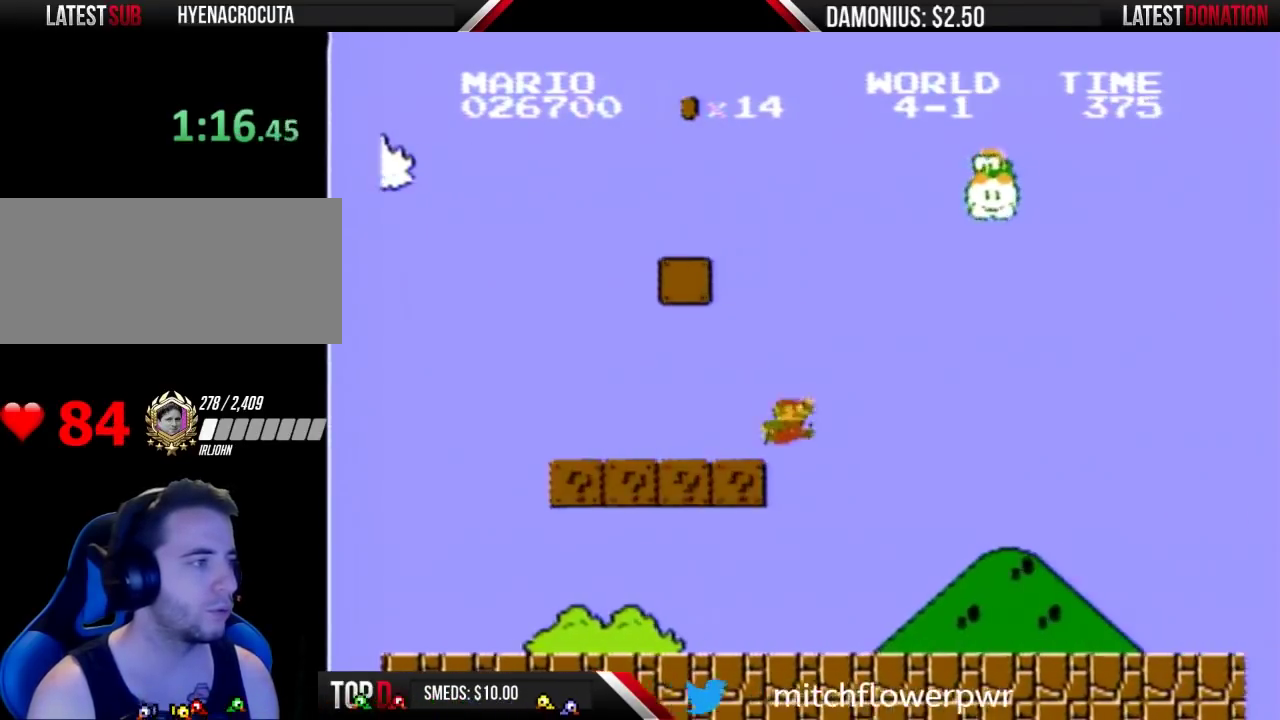
{"buttons": ["B", "DPAD_RIGHT"], "events": [[133, "A", "up"]]}